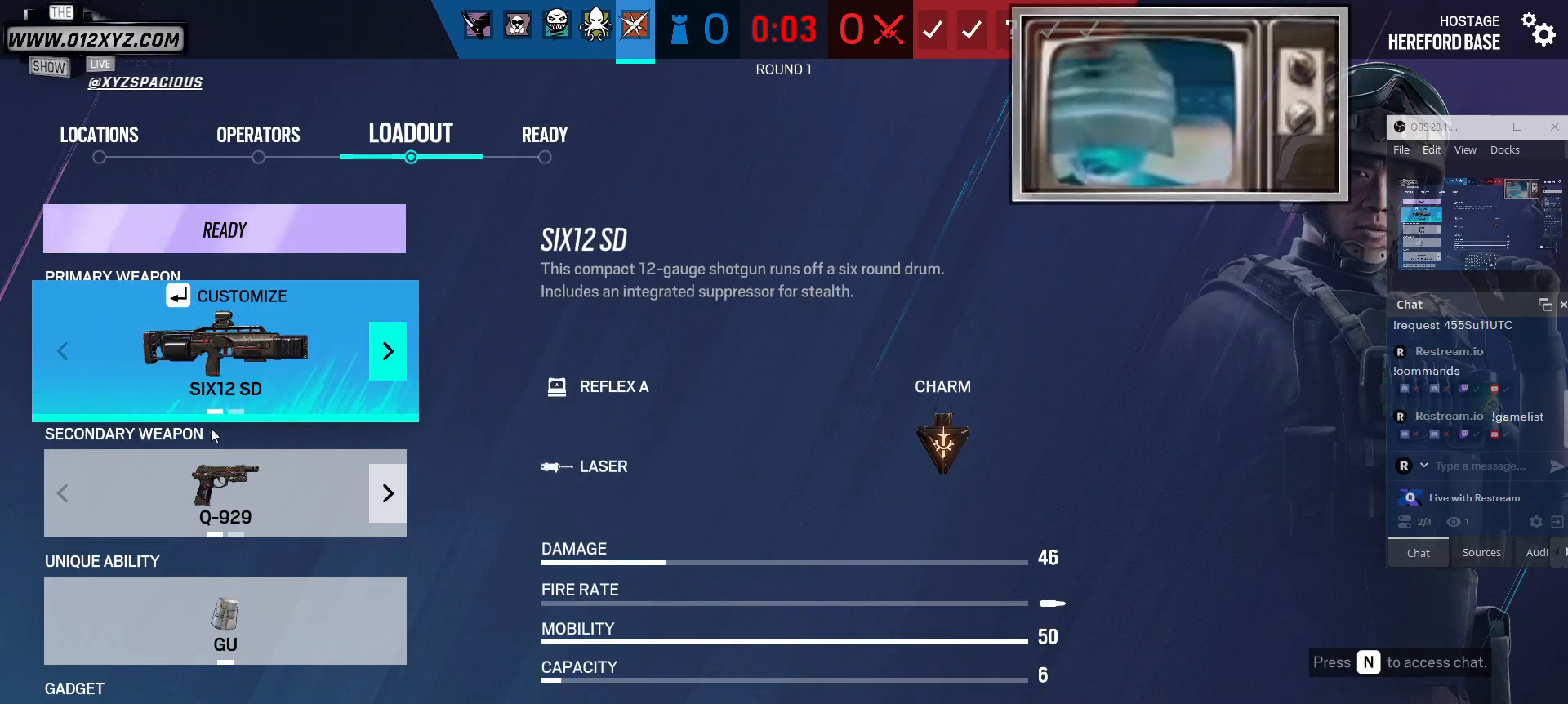
Gameplay with keyboard and mouse; each line is a JSON object with the keys and mouse buttons held at the frame after it. "events" lists presses ("down") and releases ("up") of "1", "2", "3", "4", "5", "a", "alt", "b", "c", "ctrl", "d", "e", "f", "g", "q", "r", "s", "shift", "space", "t", "tab", "v", "w", "x", "z", "mouse_left", "mouse_wheel", "mouse_right", "mouse_mb4" and "mouse_mb5" between this image and that frame as [ms after this image, input, new state], when the widget could be followed in between. "mouse_left", "mouse_wheel", "mouse_right", "mouse_mb4", "mouse_mb5" = the "left", "wheel", "right", "mb4", "mb5" buttons of the "mouse" list. No other keys are recorded. "wheel" means that the mouse wheel is clicked or scrolled. Not read: mouse_move.
{"keys": [], "mouse": ["left"], "events": [[400, "mouse_left", "down"]]}
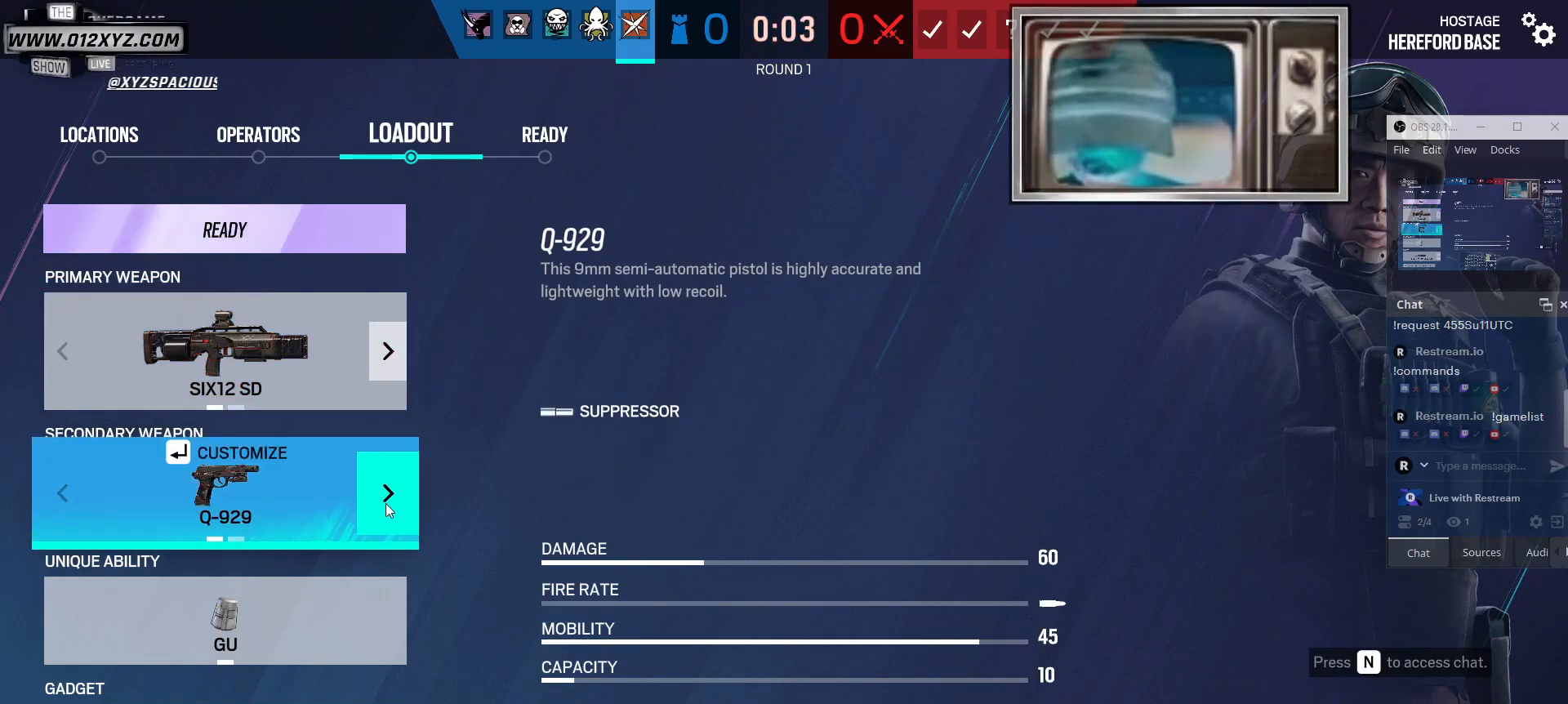
{"keys": [], "mouse": [], "events": [[33, "mouse_left", "up"]]}
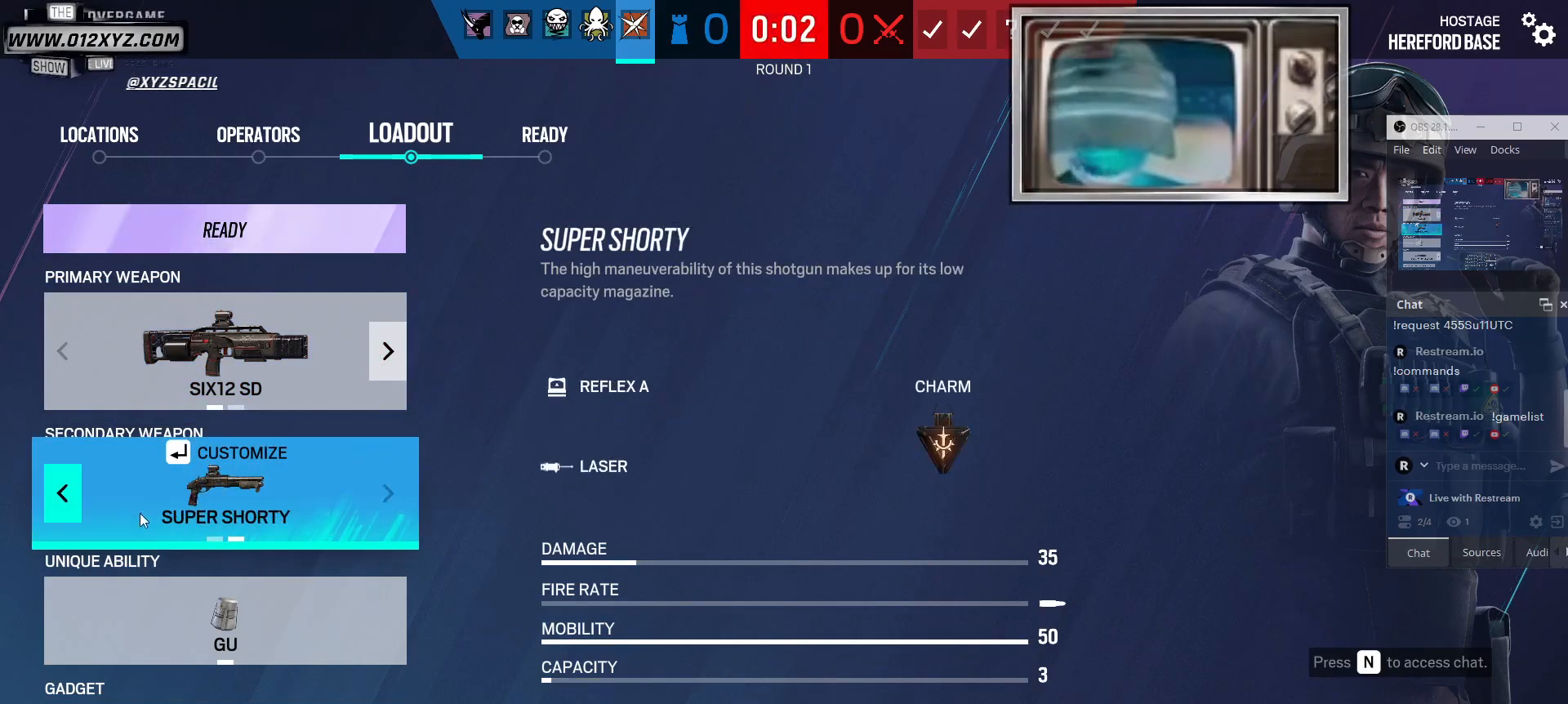
{"keys": [], "mouse": [], "events": []}
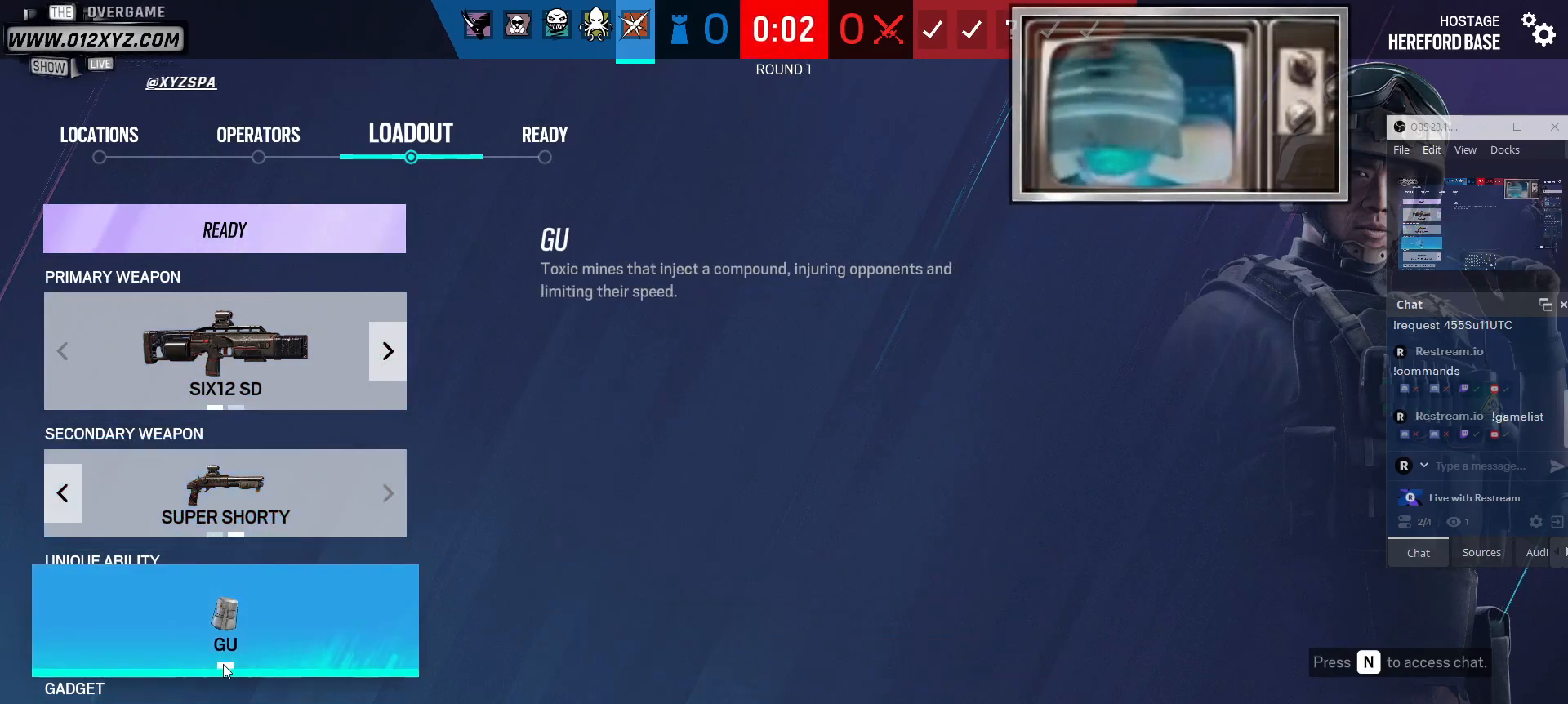
{"keys": [], "mouse": [], "events": []}
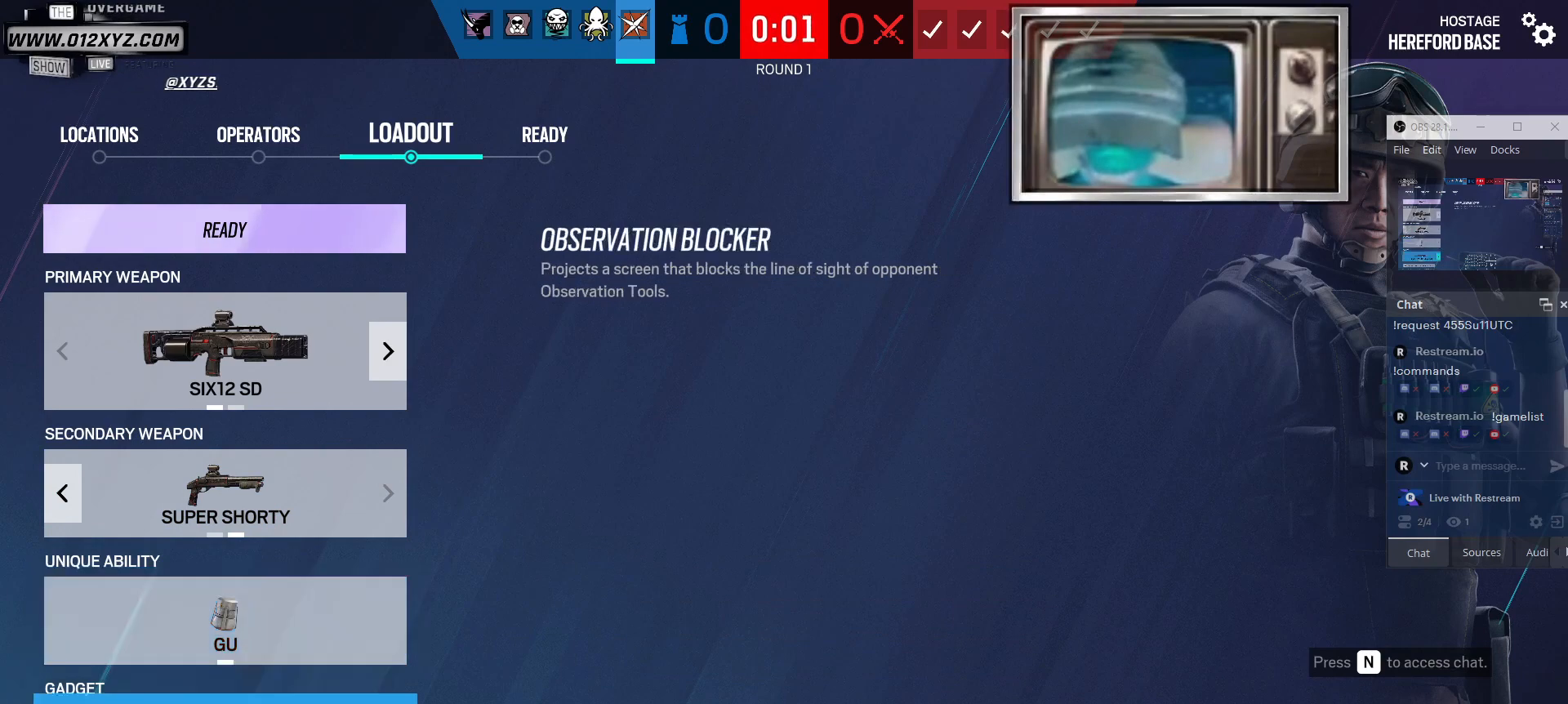
{"keys": [], "mouse": [], "events": []}
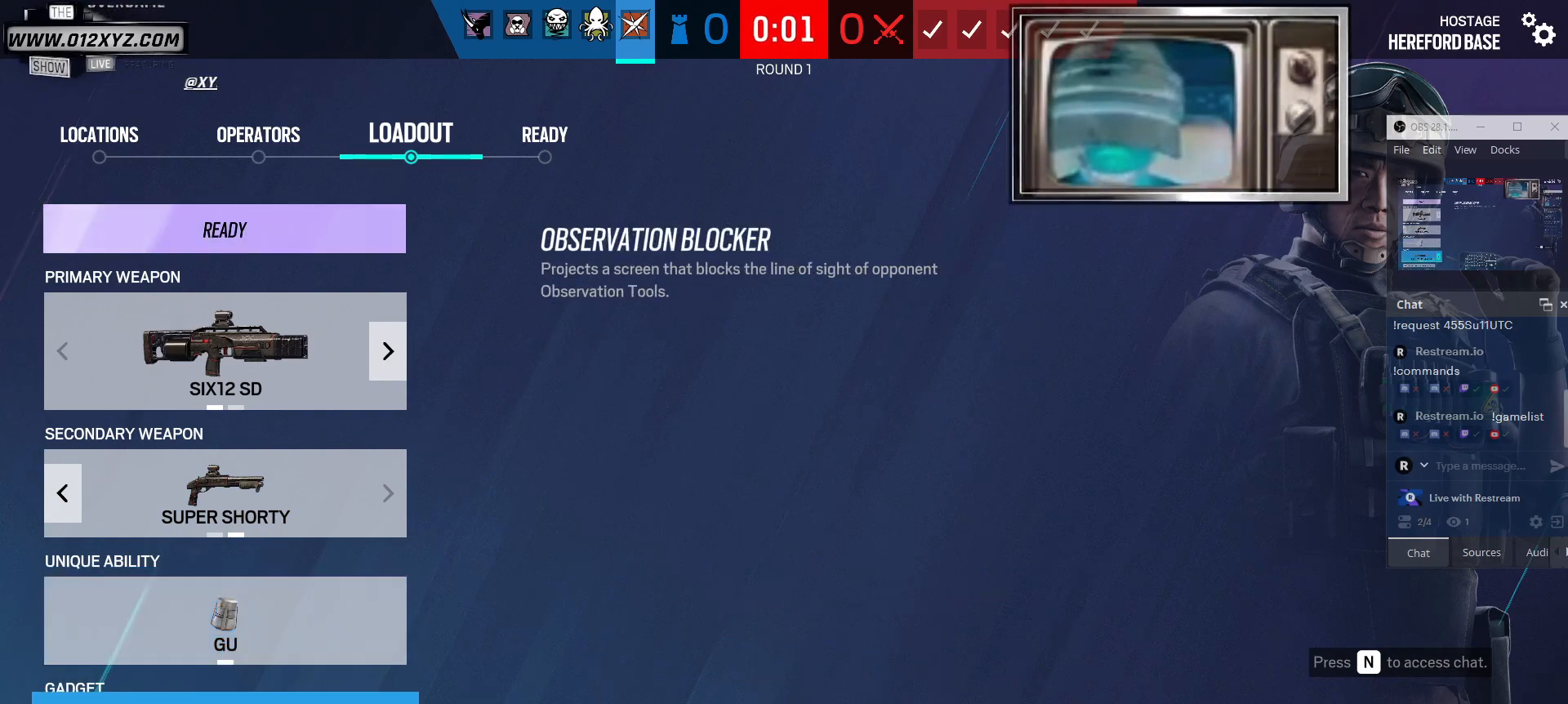
{"keys": [], "mouse": [], "events": []}
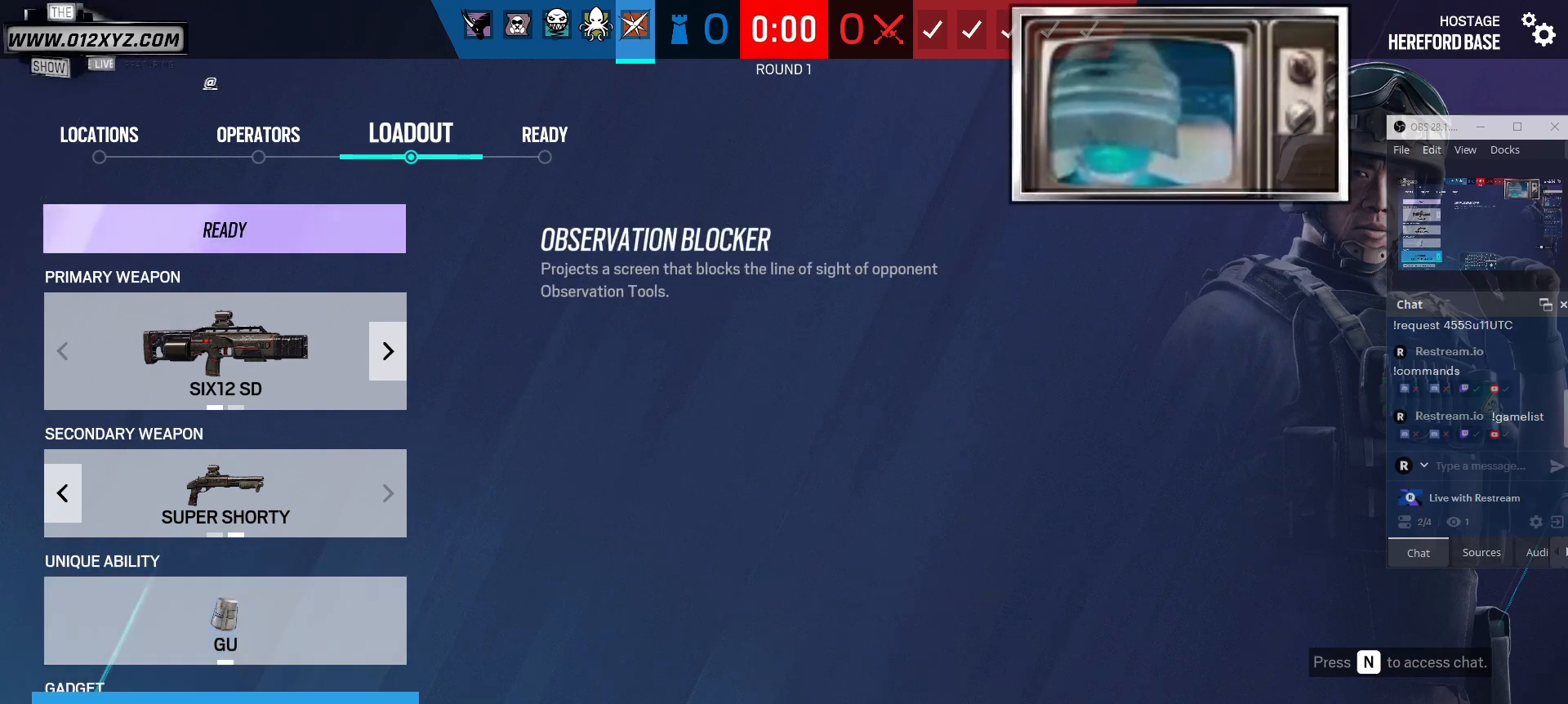
{"keys": [], "mouse": [], "events": [[333, "mouse_left", "down"], [467, "mouse_left", "up"]]}
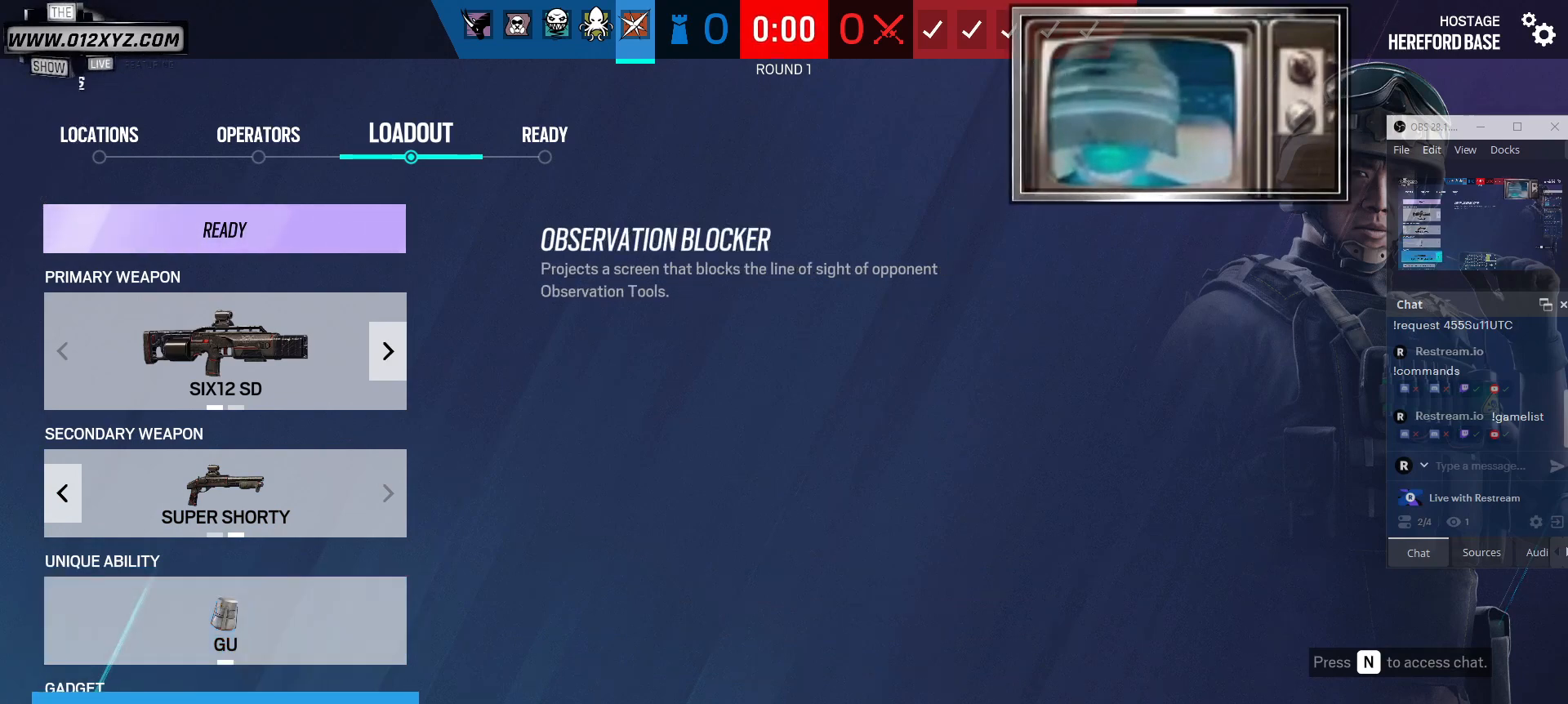
{"keys": [], "mouse": ["left"], "events": [[467, "mouse_left", "down"]]}
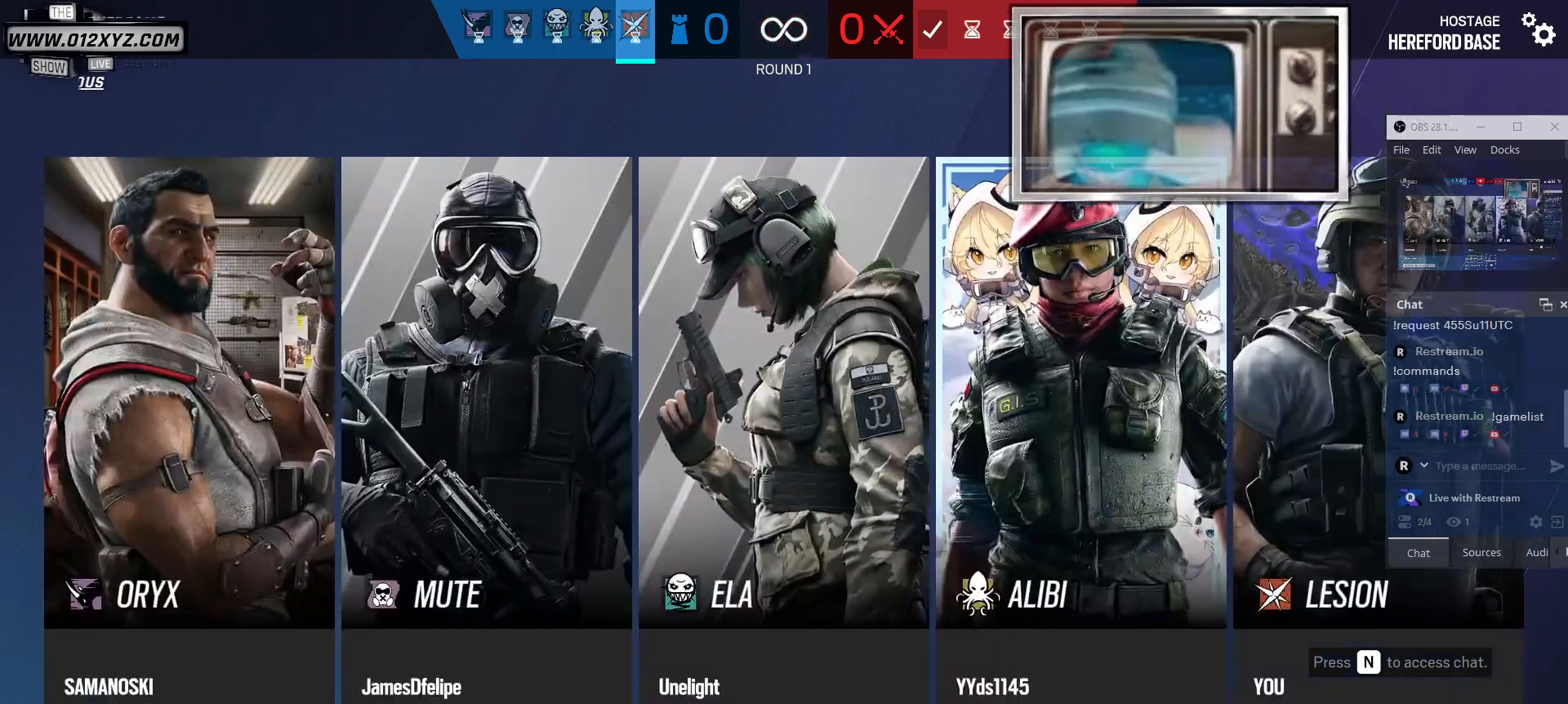
{"keys": [], "mouse": [], "events": [[100, "mouse_left", "up"]]}
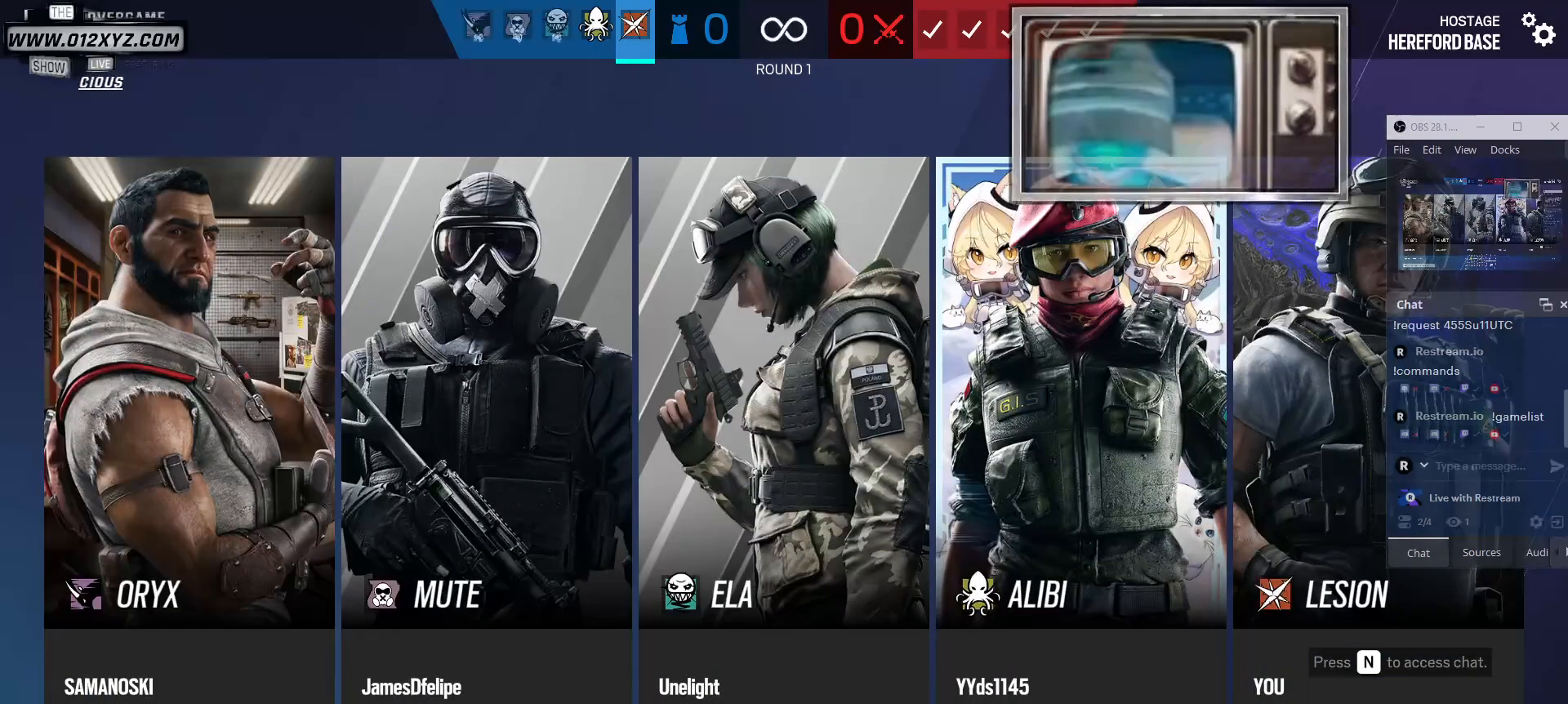
{"keys": [], "mouse": [], "events": []}
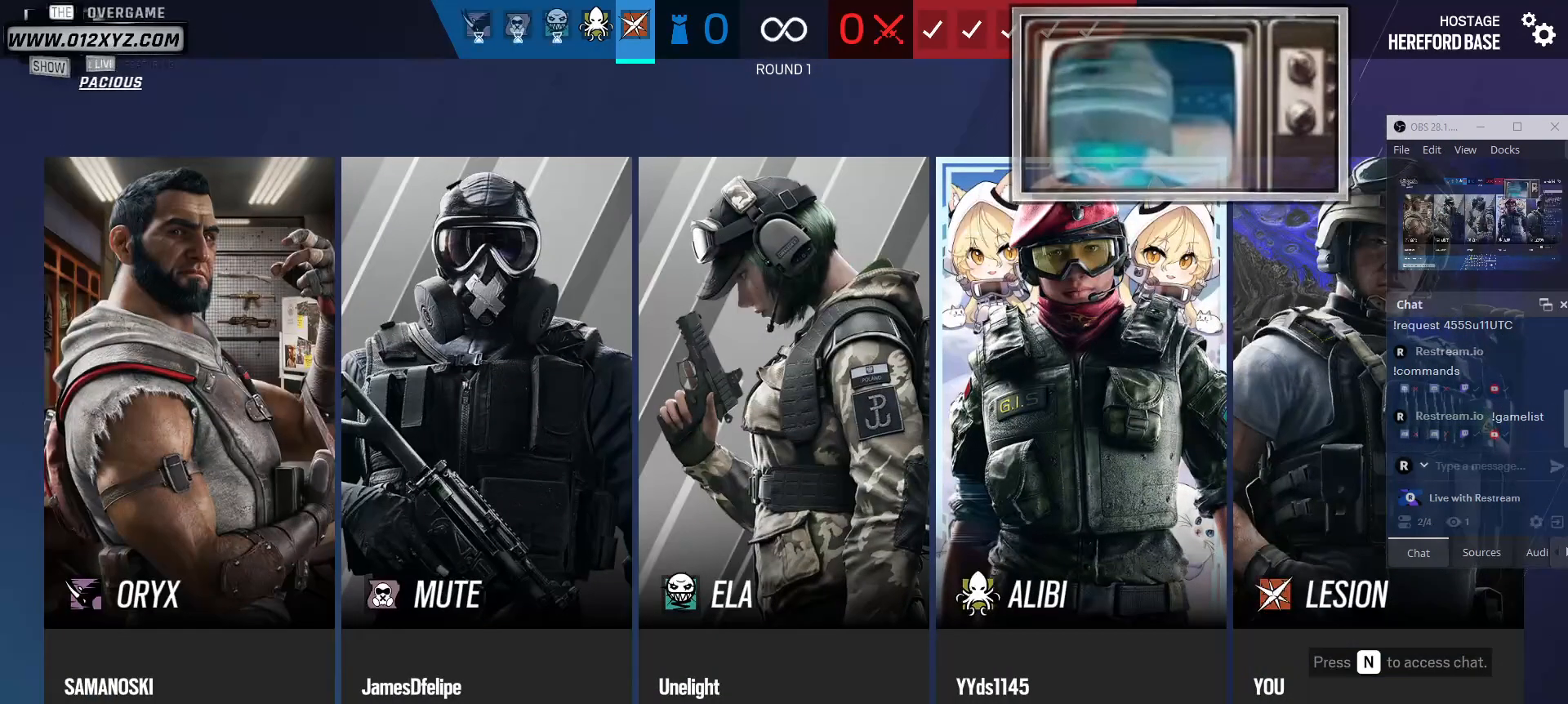
{"keys": [], "mouse": [], "events": []}
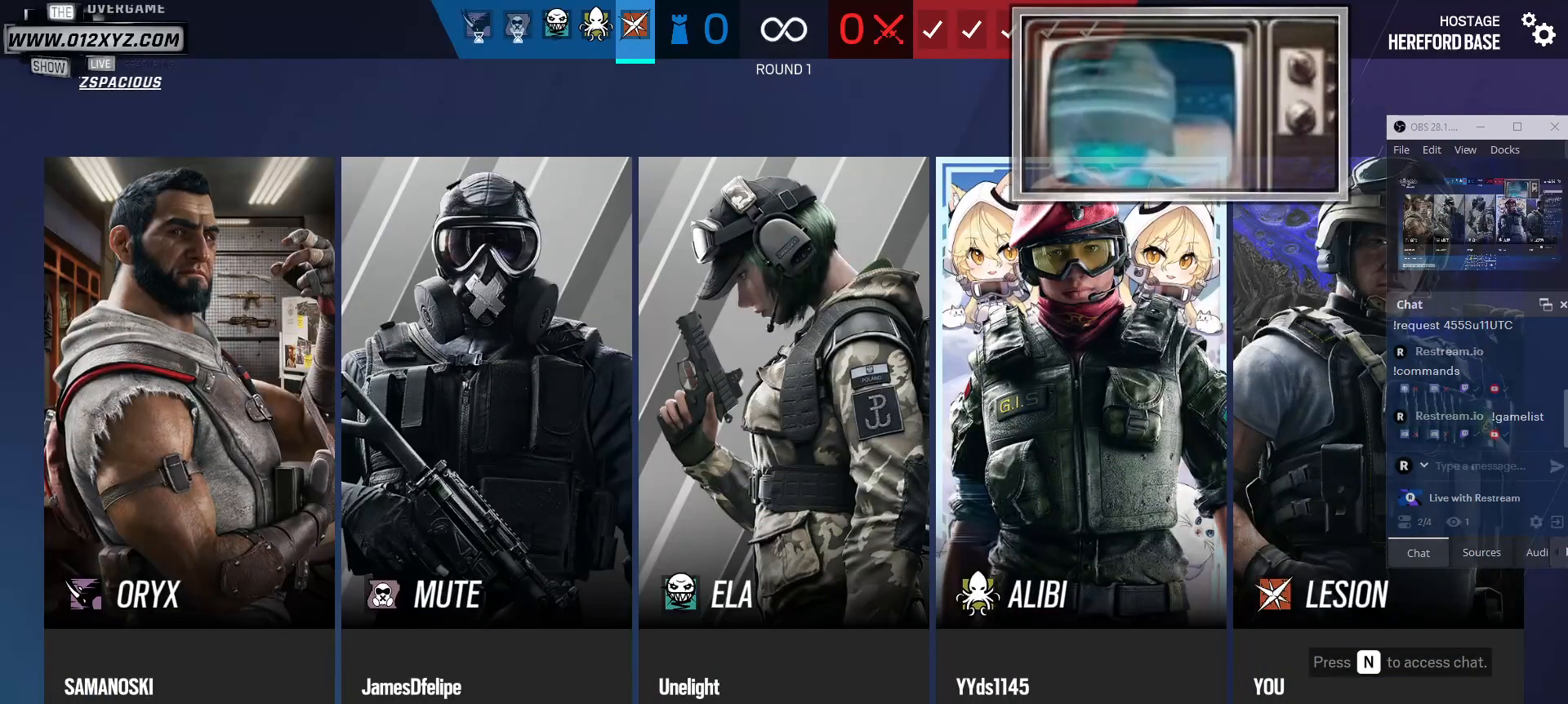
{"keys": [], "mouse": [], "events": []}
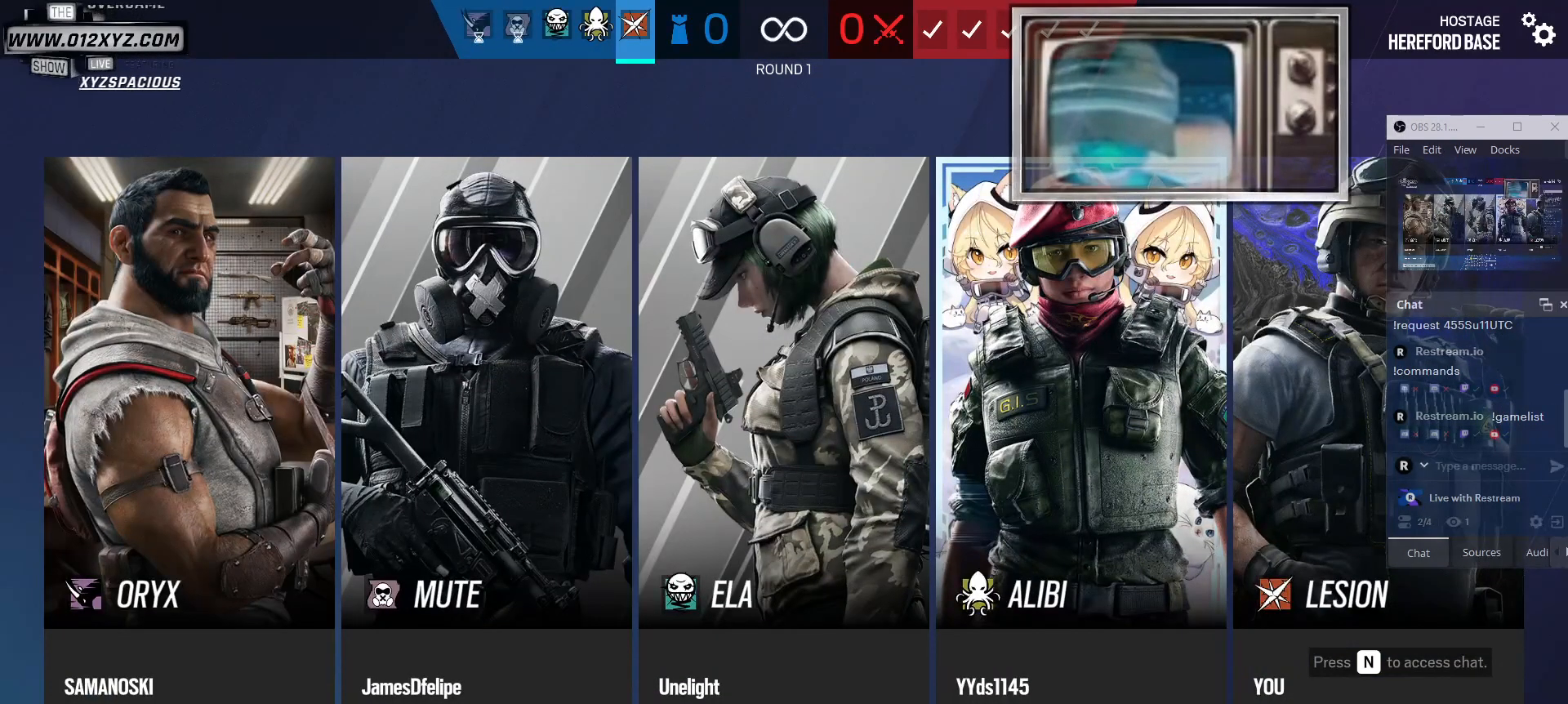
{"keys": [], "mouse": [], "events": []}
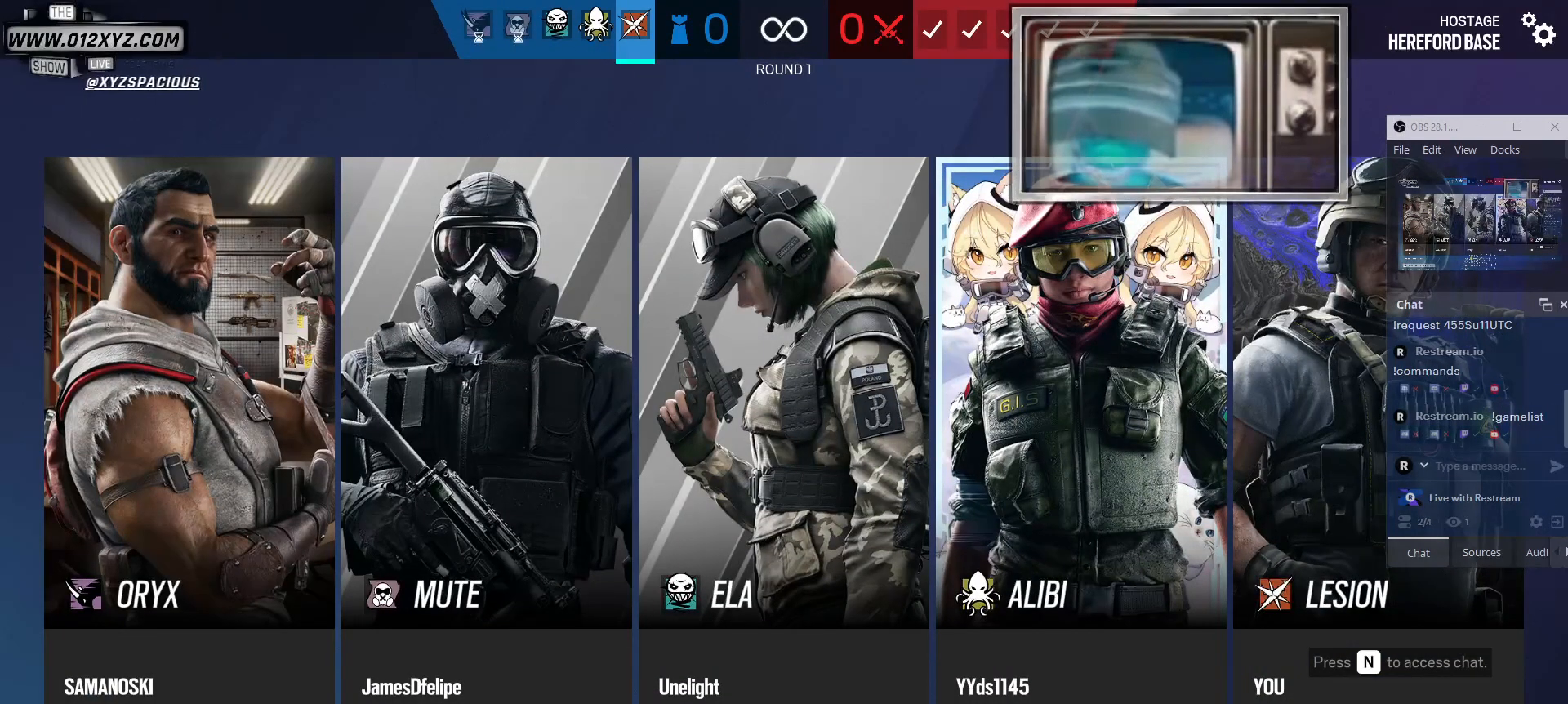
{"keys": [], "mouse": [], "events": []}
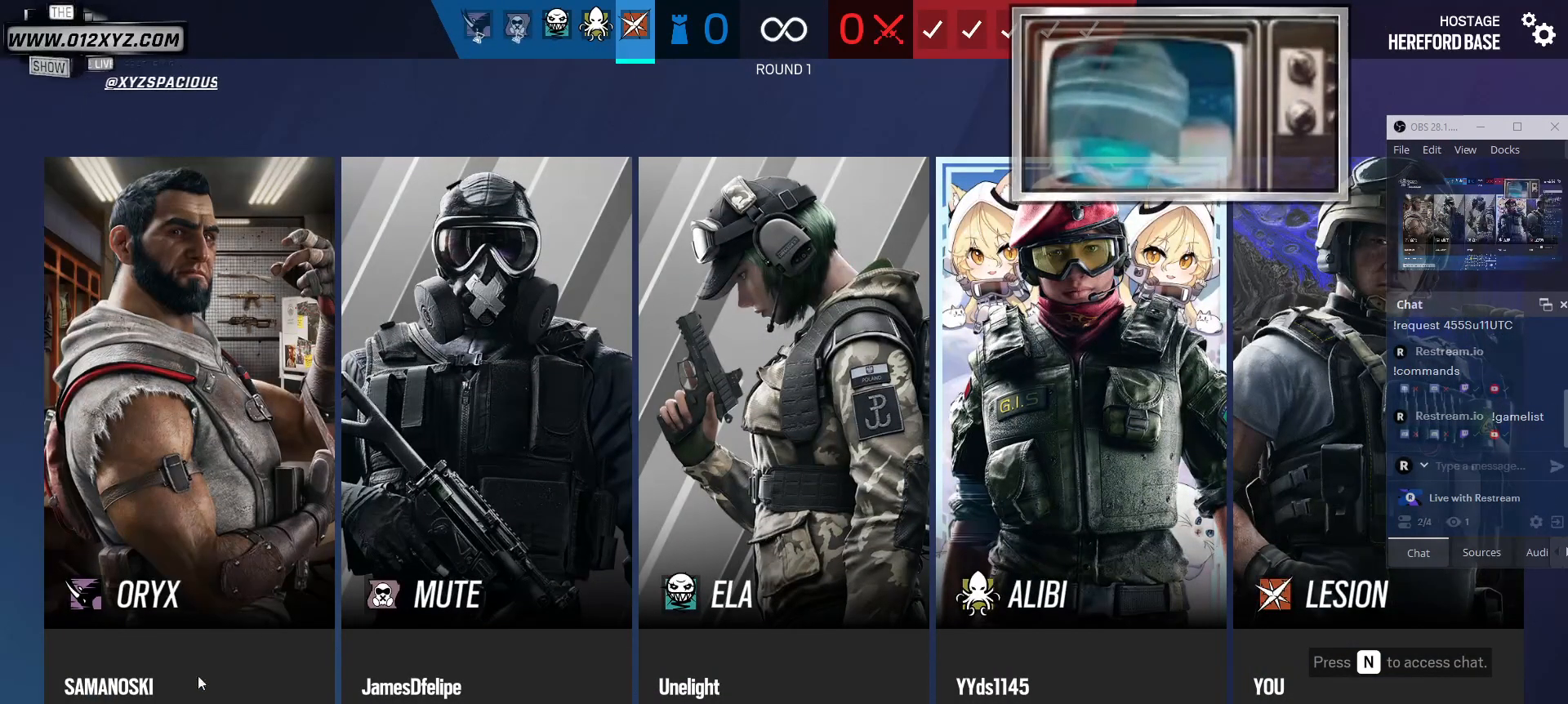
{"keys": [], "mouse": [], "events": []}
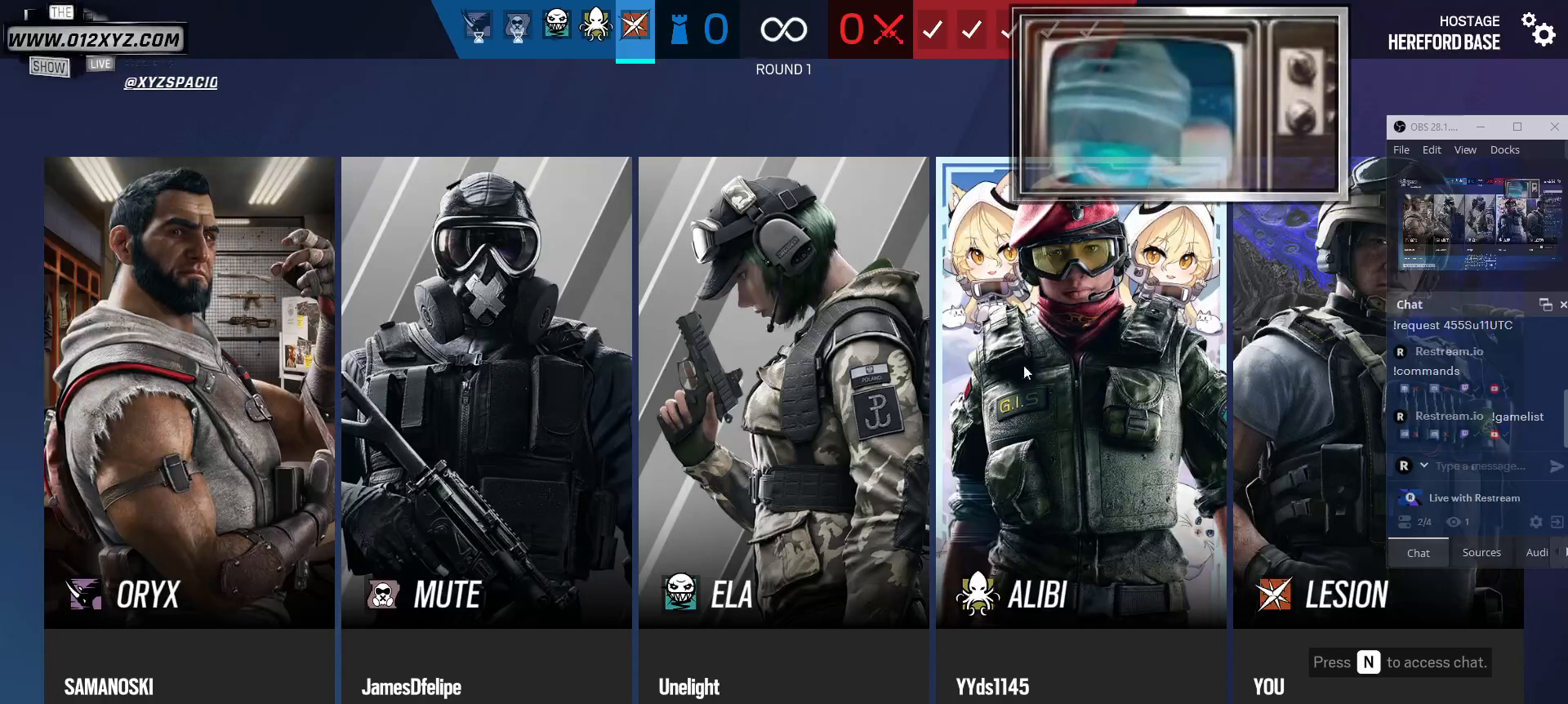
{"keys": [], "mouse": [], "events": []}
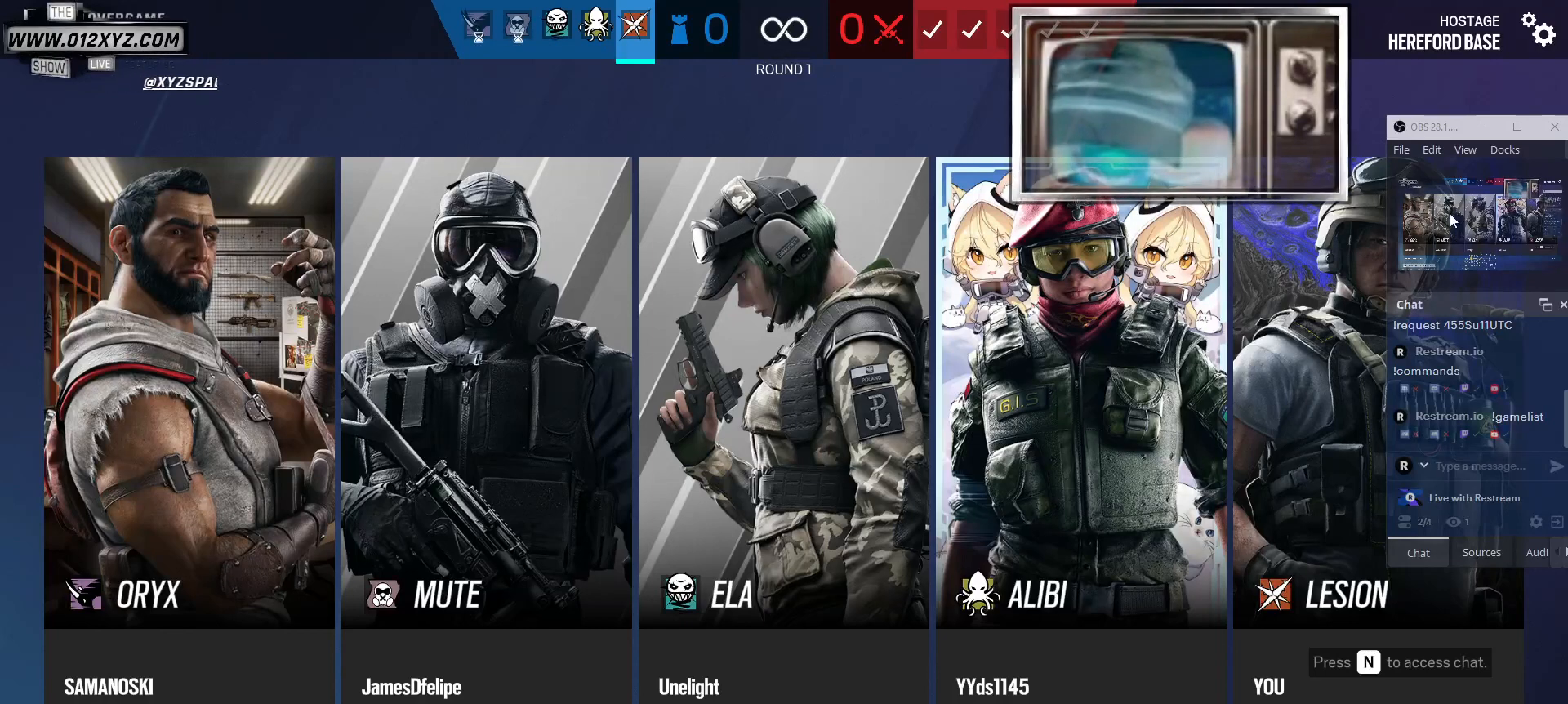
{"keys": [], "mouse": [], "events": [[67, "mouse_right", "down"], [167, "mouse_right", "up"]]}
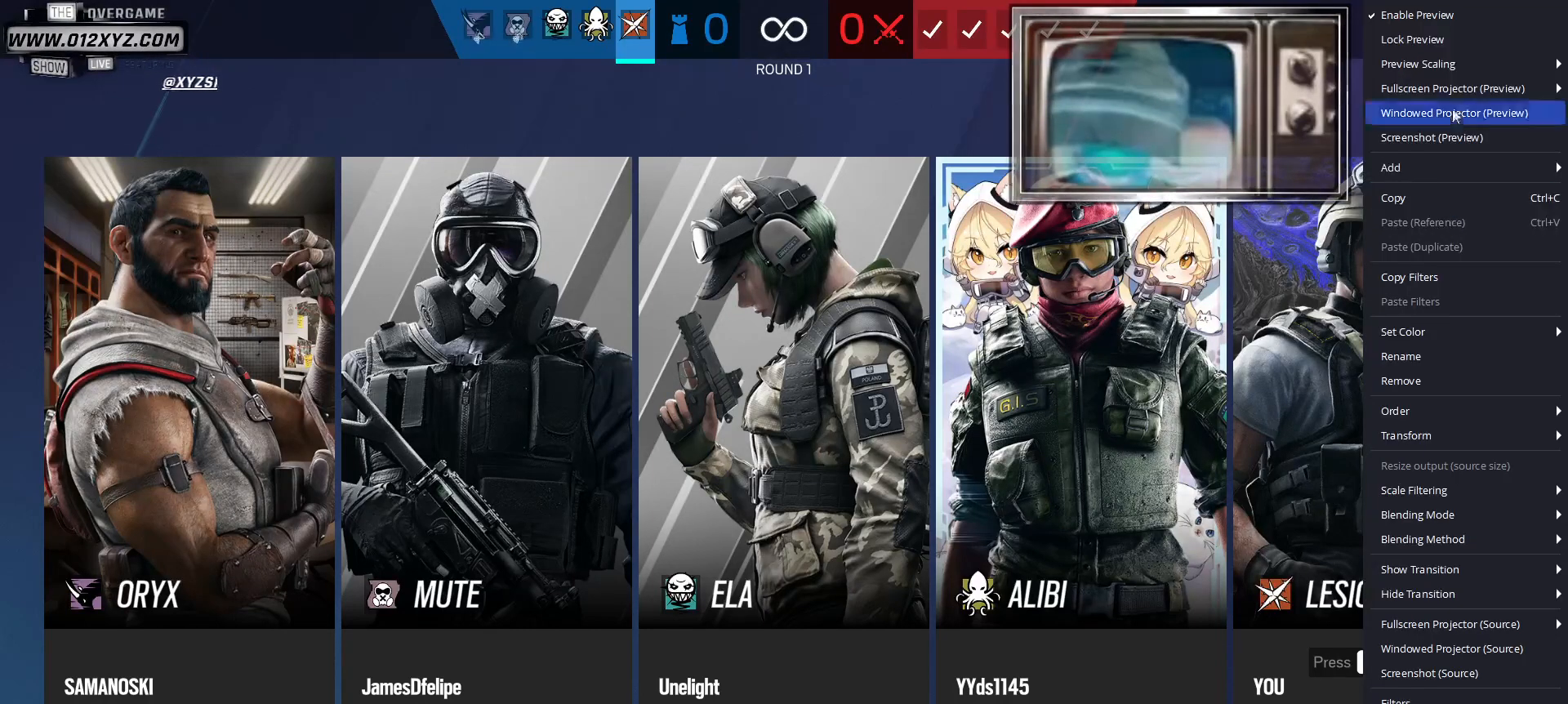
{"keys": [], "mouse": [], "events": []}
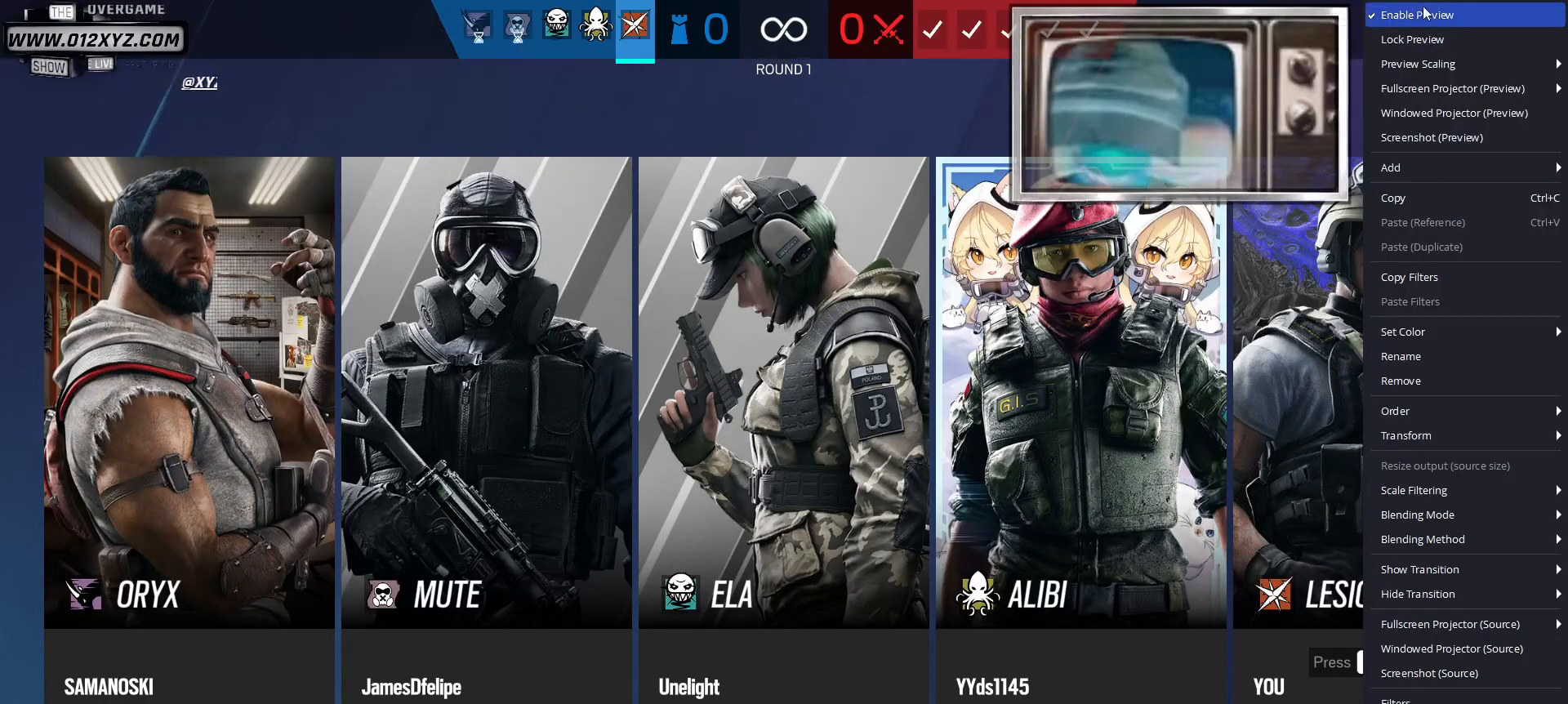
{"keys": [], "mouse": [], "events": [[100, "mouse_left", "down"], [200, "mouse_left", "up"]]}
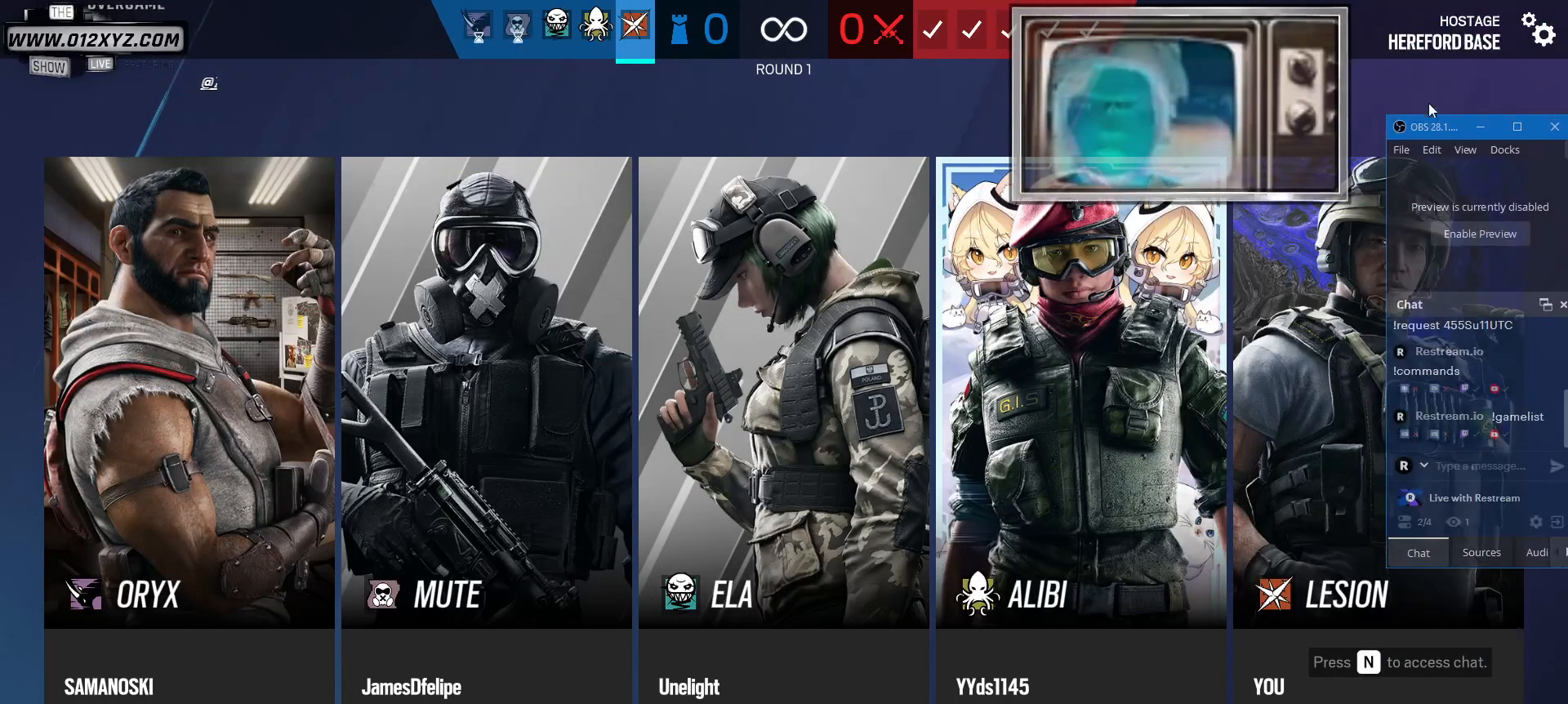
{"keys": [], "mouse": ["left"], "events": [[367, "mouse_left", "down"]]}
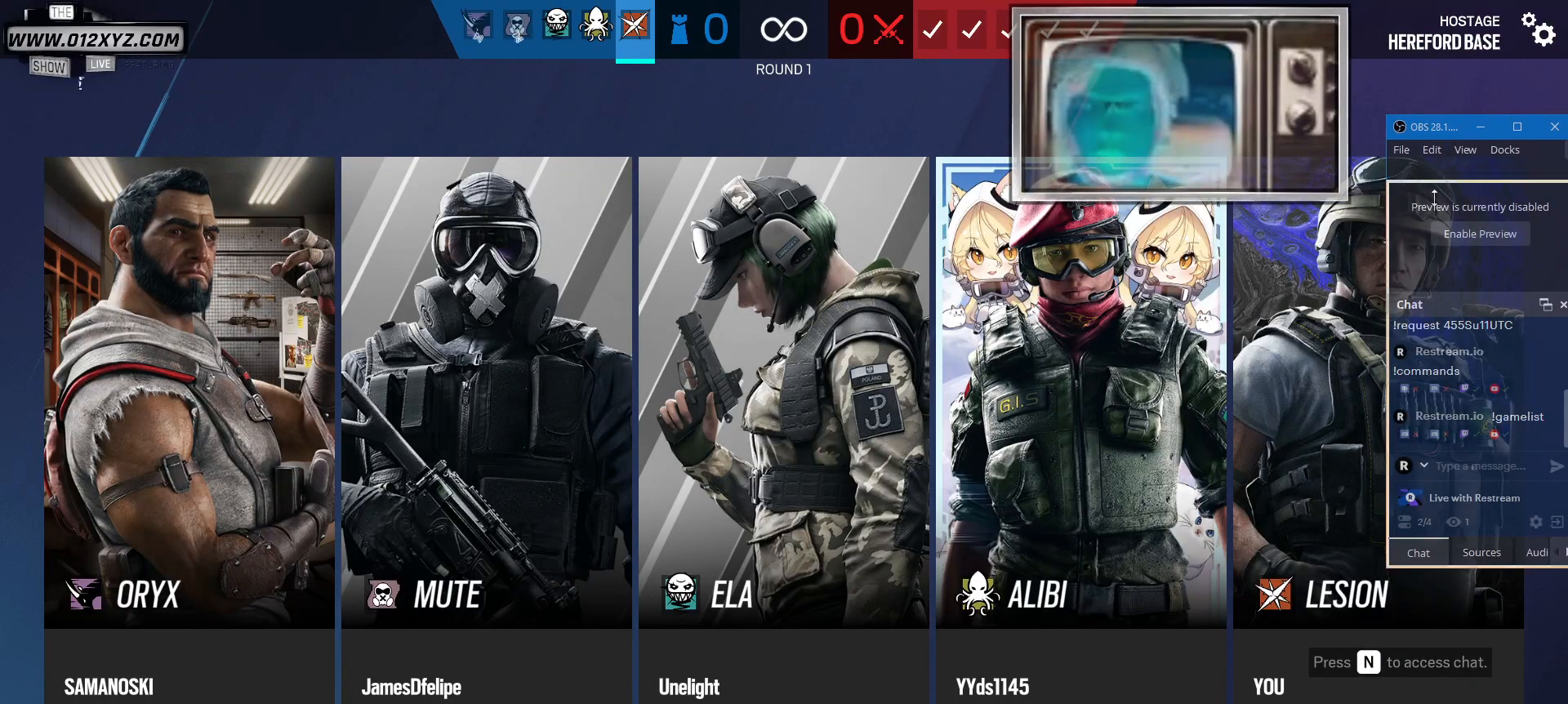
{"keys": [], "mouse": [], "events": [[167, "mouse_left", "up"]]}
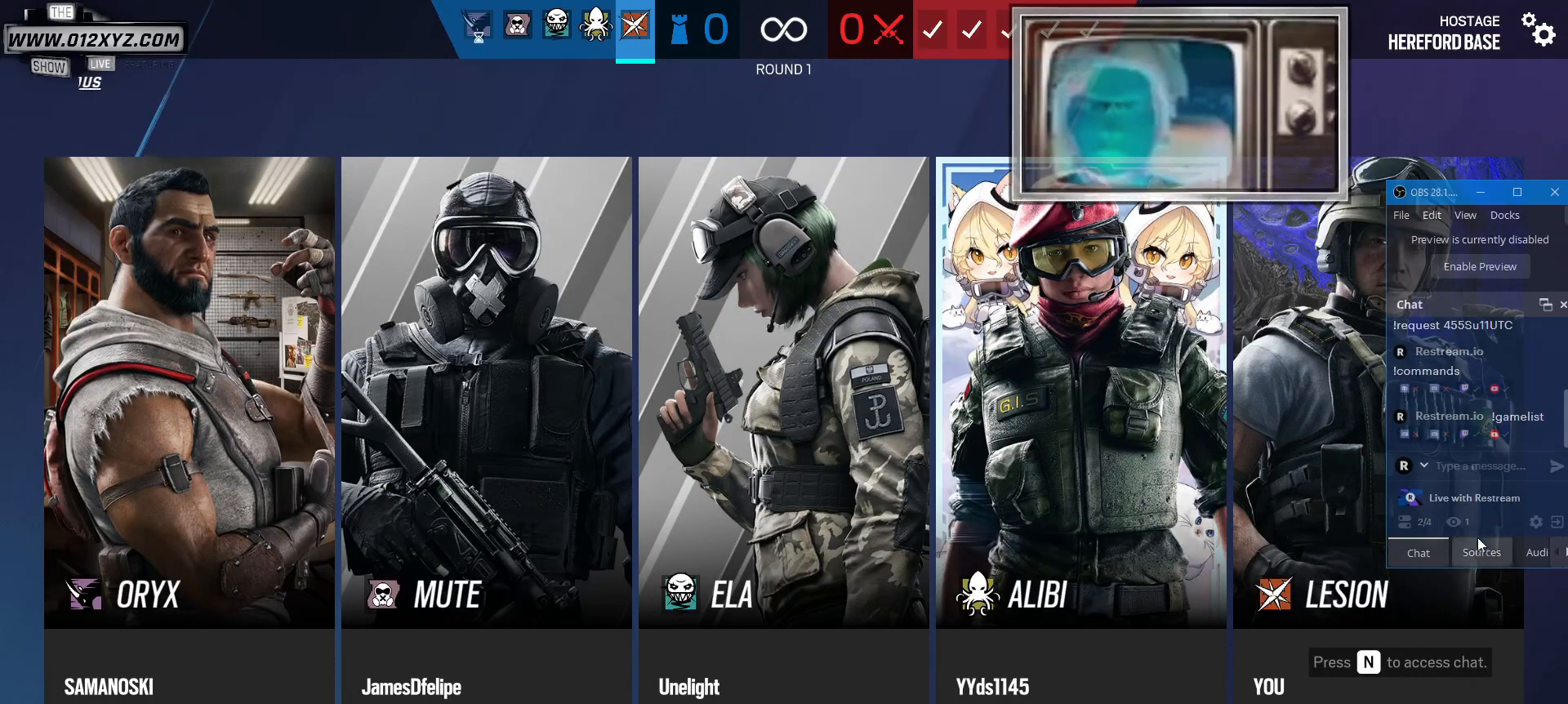
{"keys": [], "mouse": [], "events": [[133, "mouse_left", "down"], [233, "mouse_left", "up"]]}